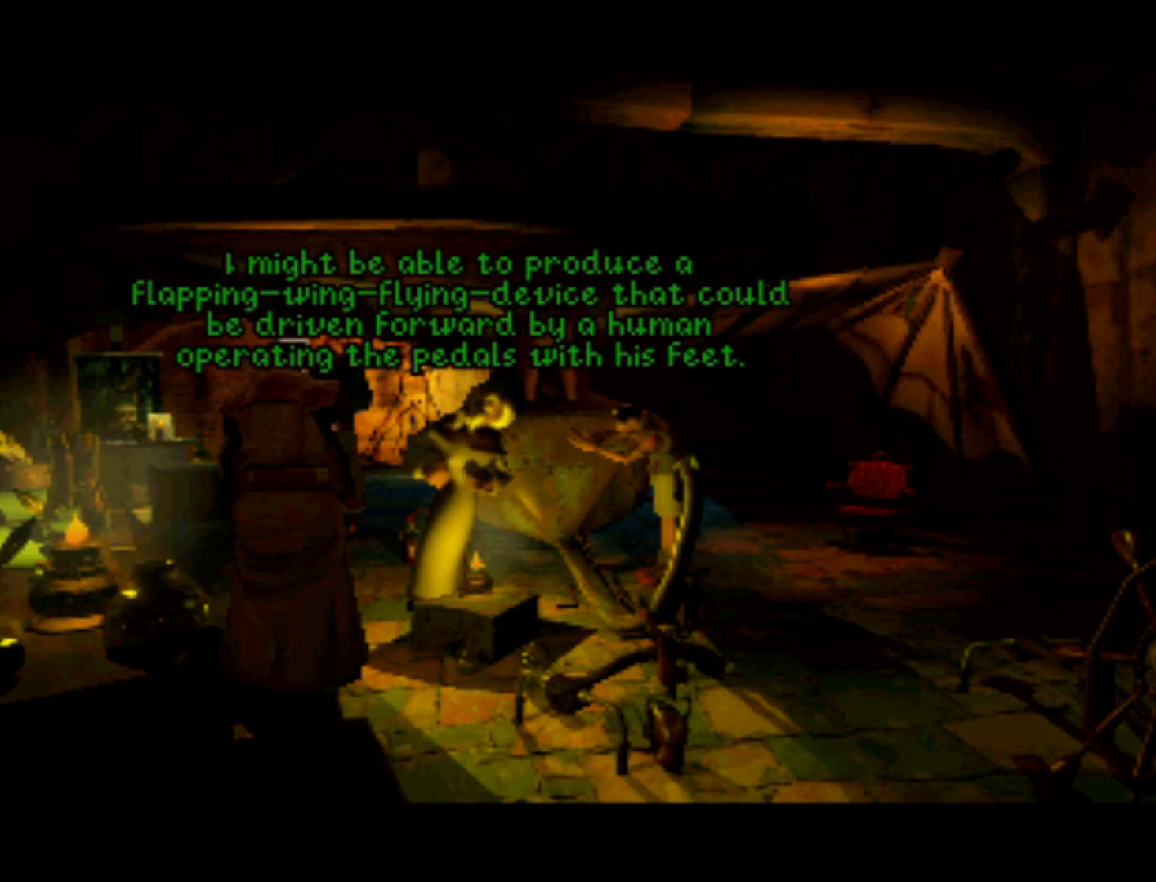
Gameplay with a controller (PlayStation layout); each line is a JSON object with the inputs held at the frame after it. "events" lists button and stick changes between this image and that frame as [ms after this image, input, new state], when the widget could be followed in between. Not read: L3 R3 right_stick.
{"buttons": [], "left_stick": "center", "events": []}
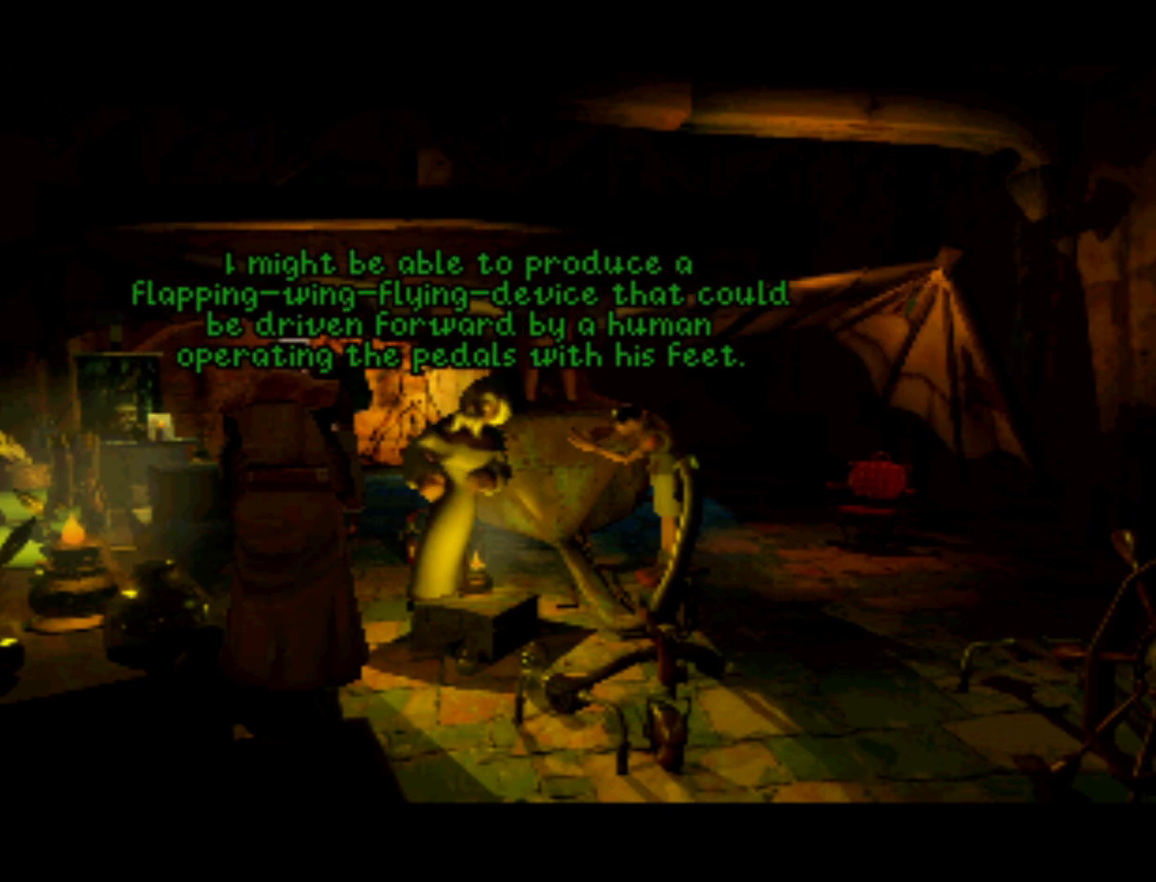
{"buttons": [], "left_stick": "center", "events": []}
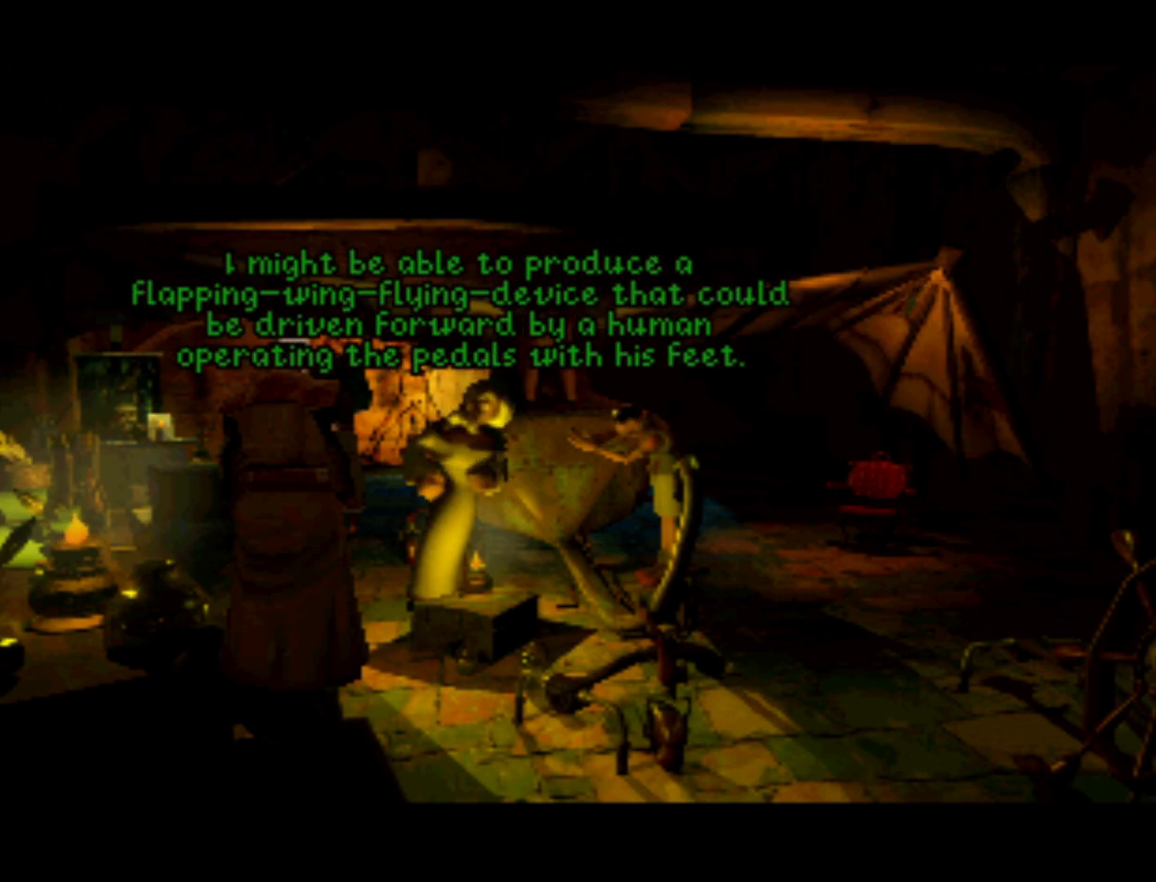
{"buttons": [], "left_stick": "center", "events": []}
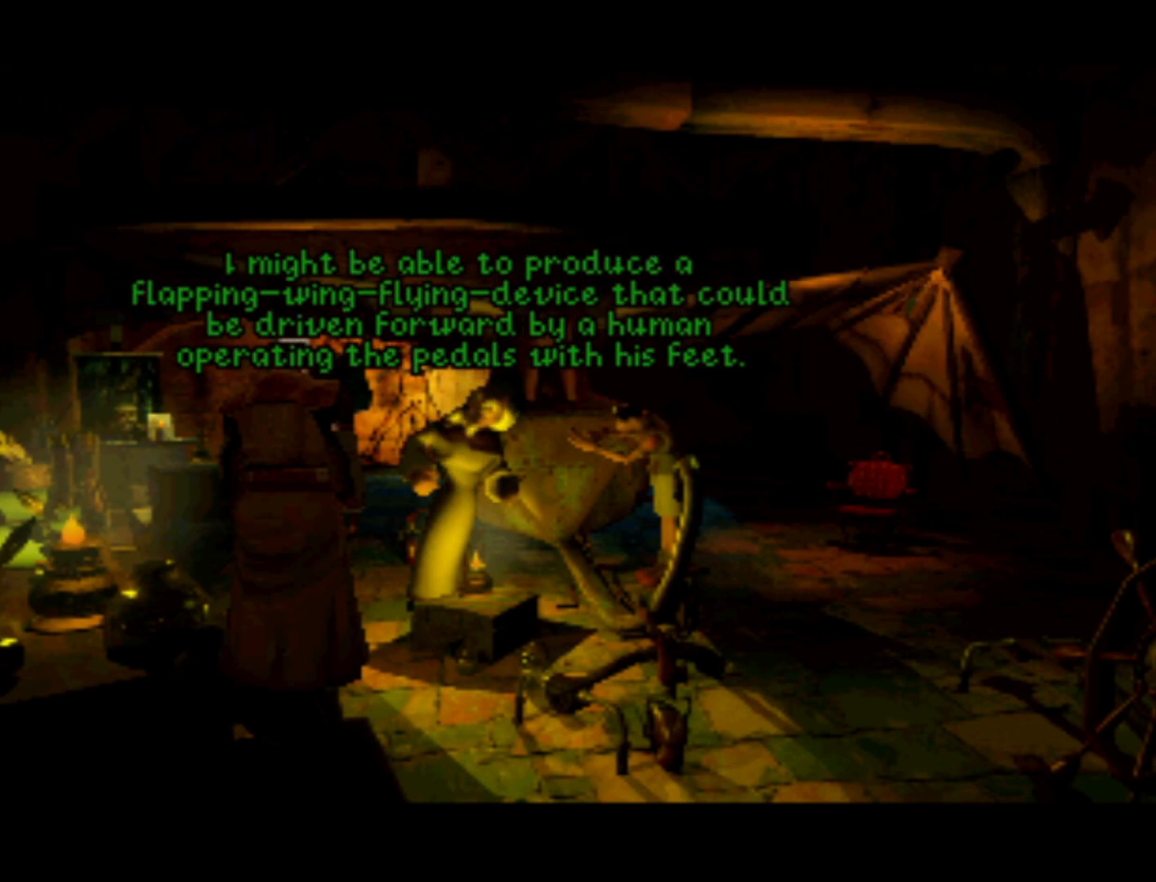
{"buttons": [], "left_stick": "center", "events": []}
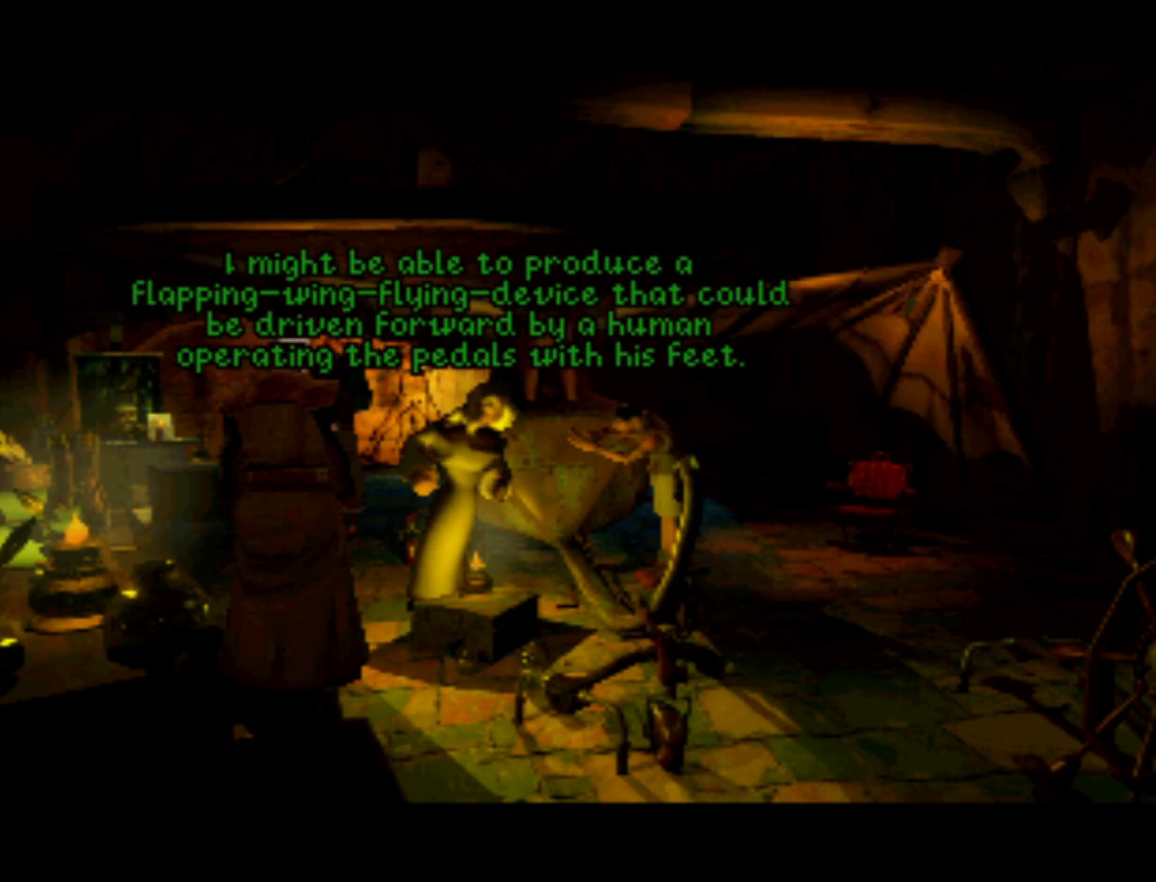
{"buttons": [], "left_stick": "center", "events": []}
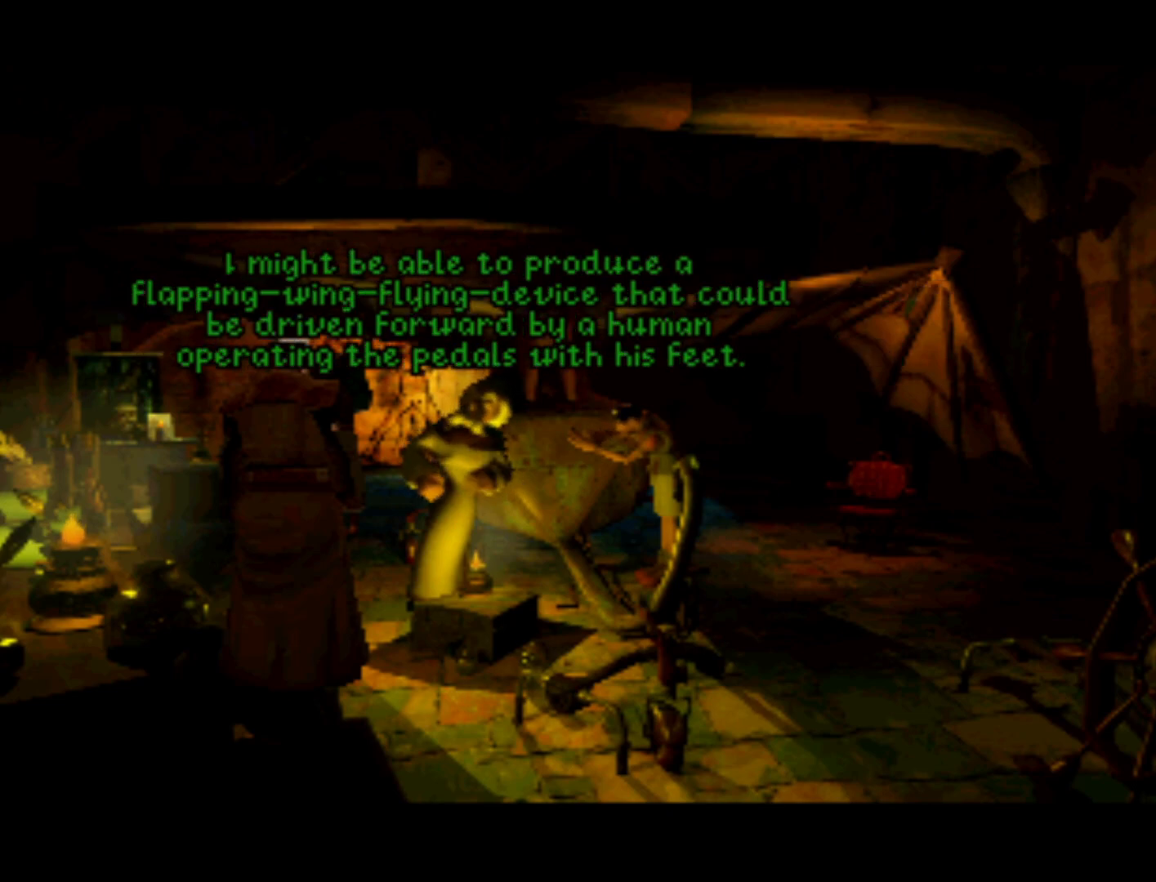
{"buttons": [], "left_stick": "center", "events": []}
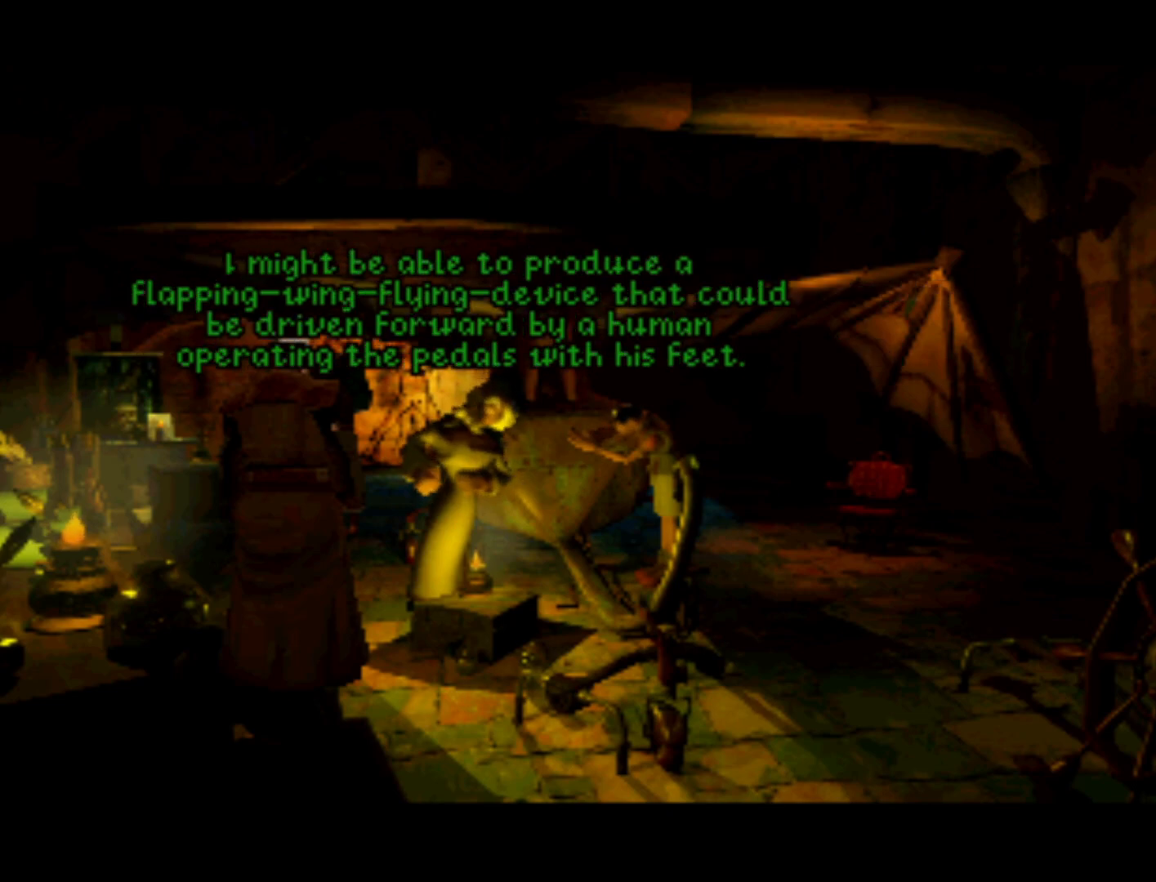
{"buttons": [], "left_stick": "center", "events": []}
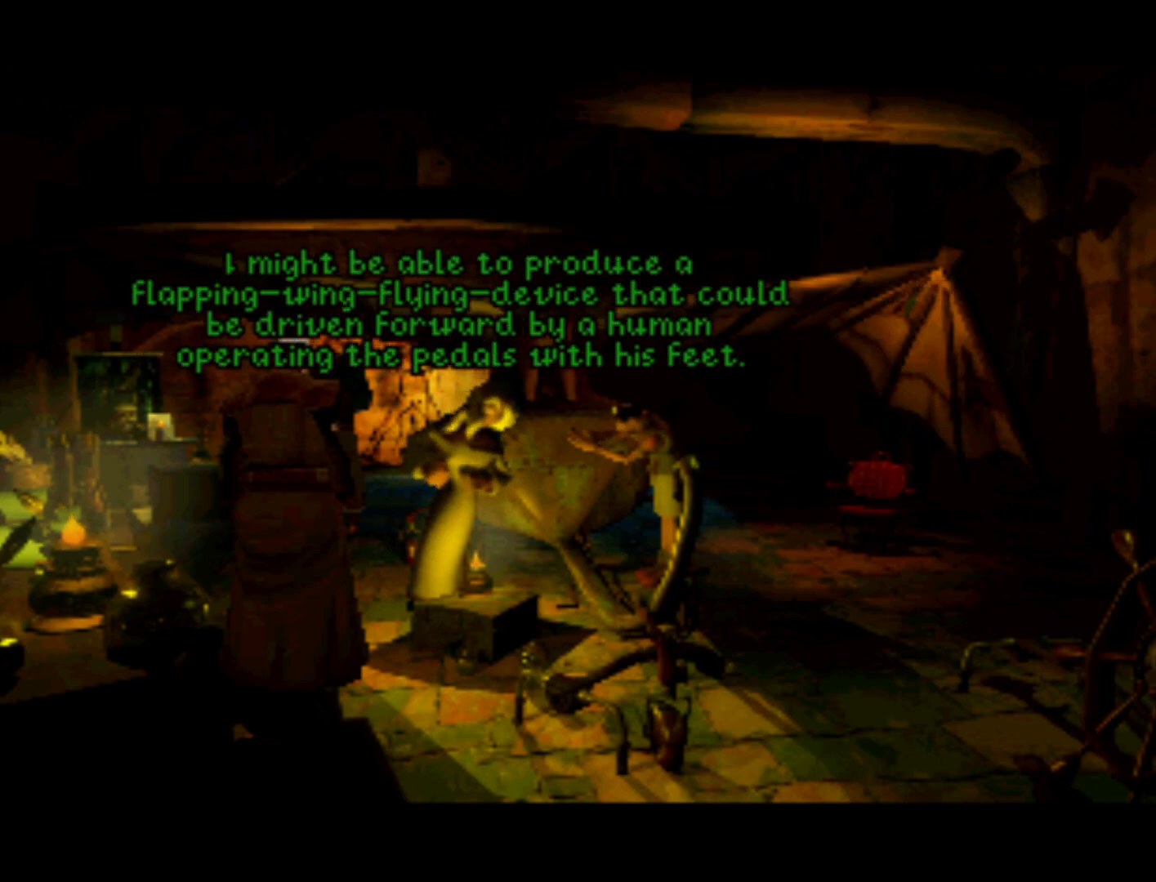
{"buttons": [], "left_stick": "center", "events": []}
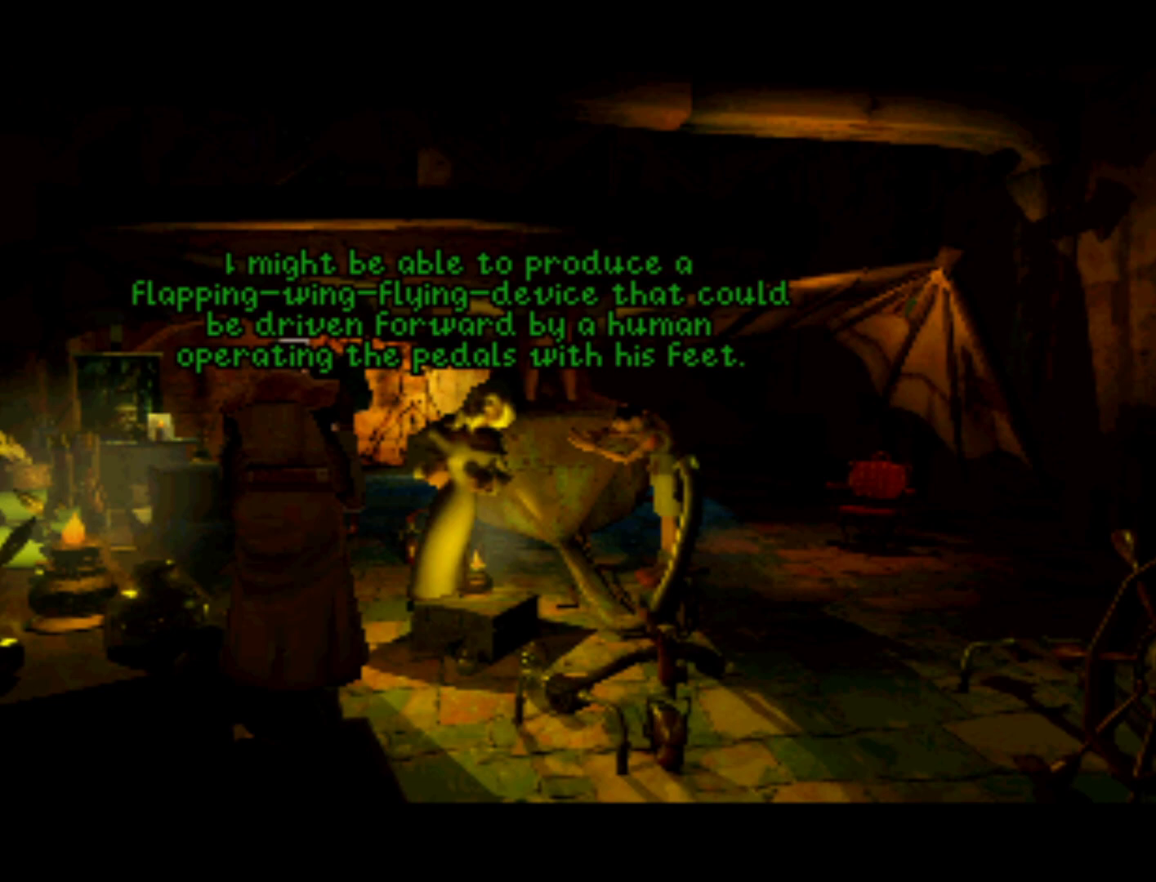
{"buttons": ["CROSS"], "left_stick": "center", "events": [[417, "CROSS", "down"]]}
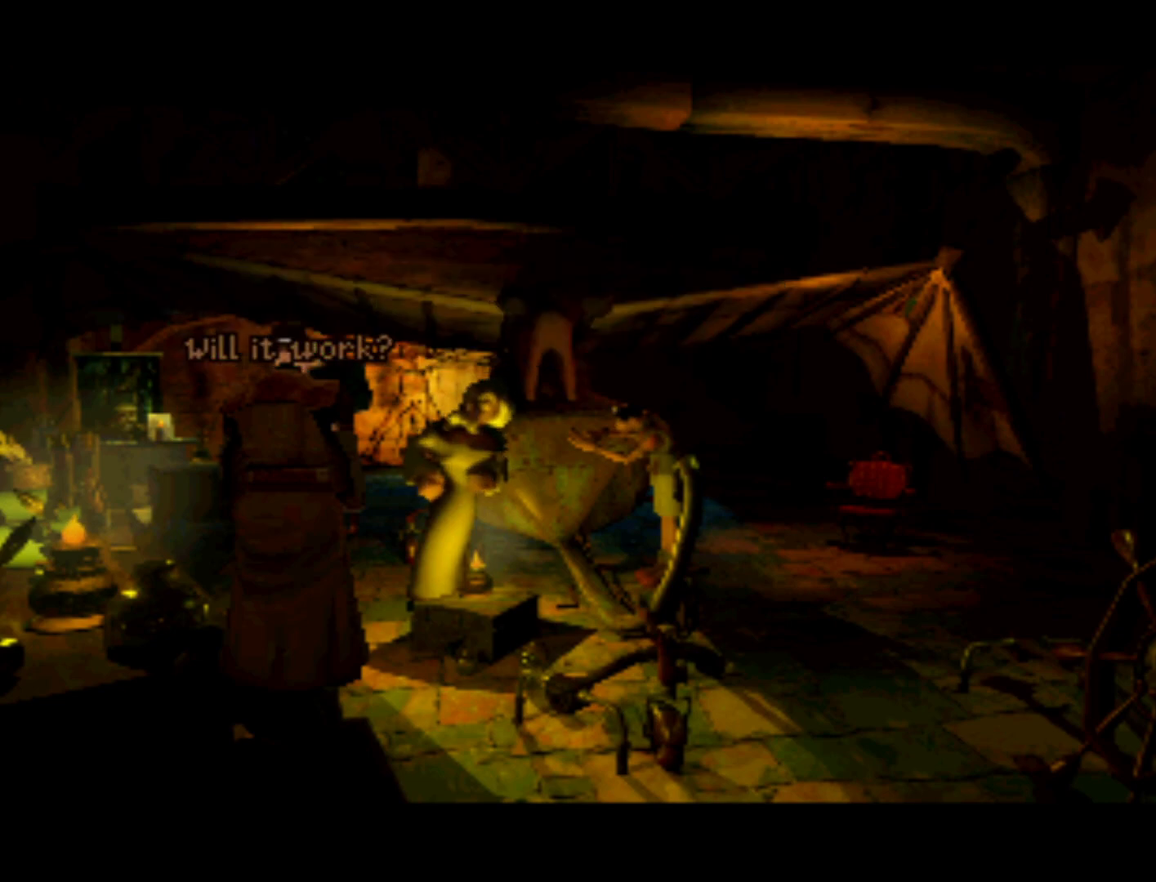
{"buttons": [], "left_stick": "center", "events": [[83, "CROSS", "up"]]}
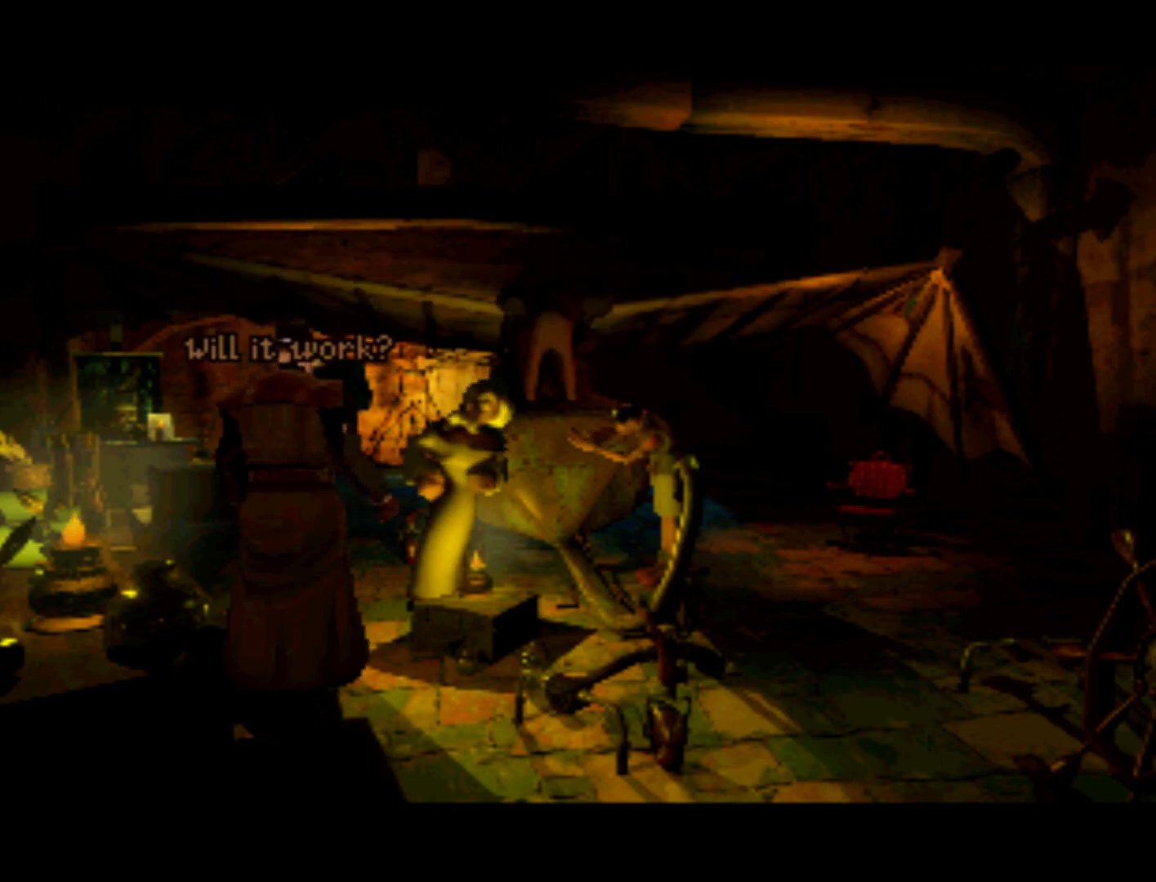
{"buttons": [], "left_stick": "center", "events": []}
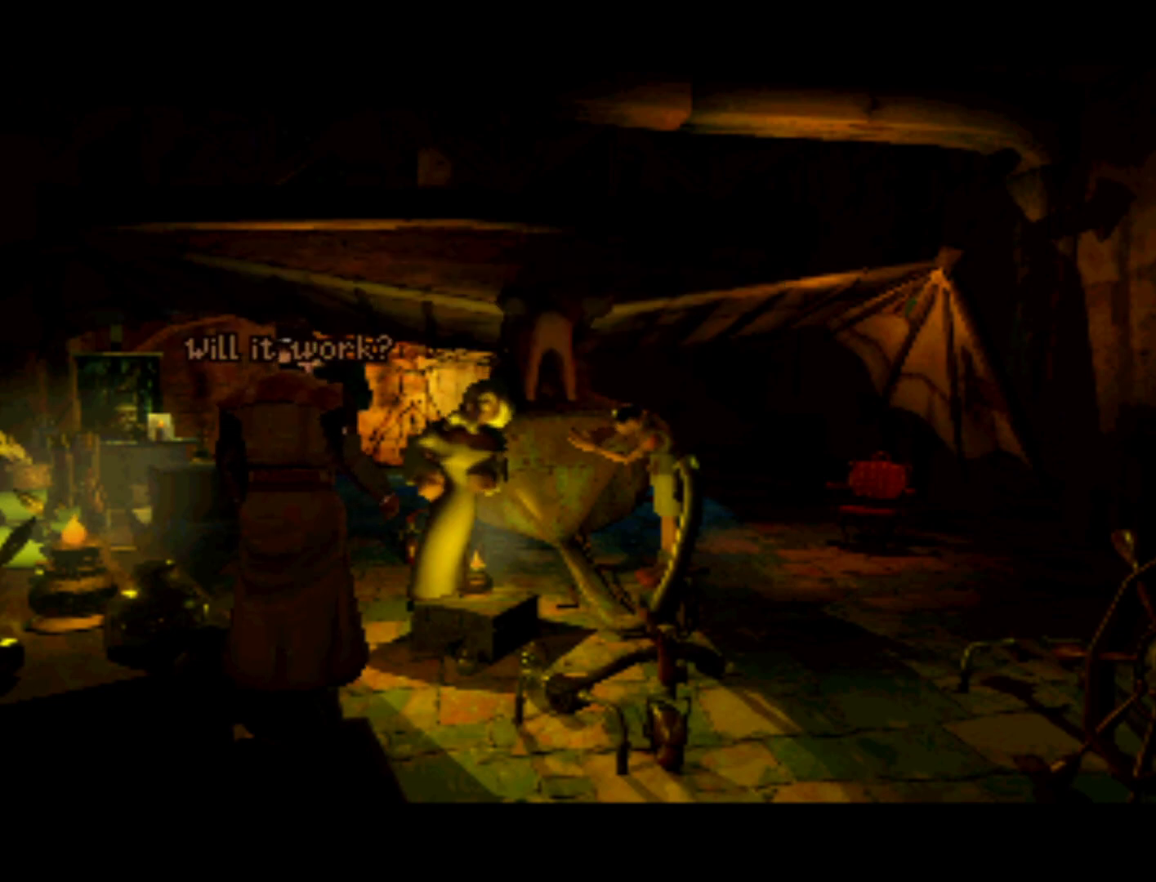
{"buttons": [], "left_stick": "center", "events": []}
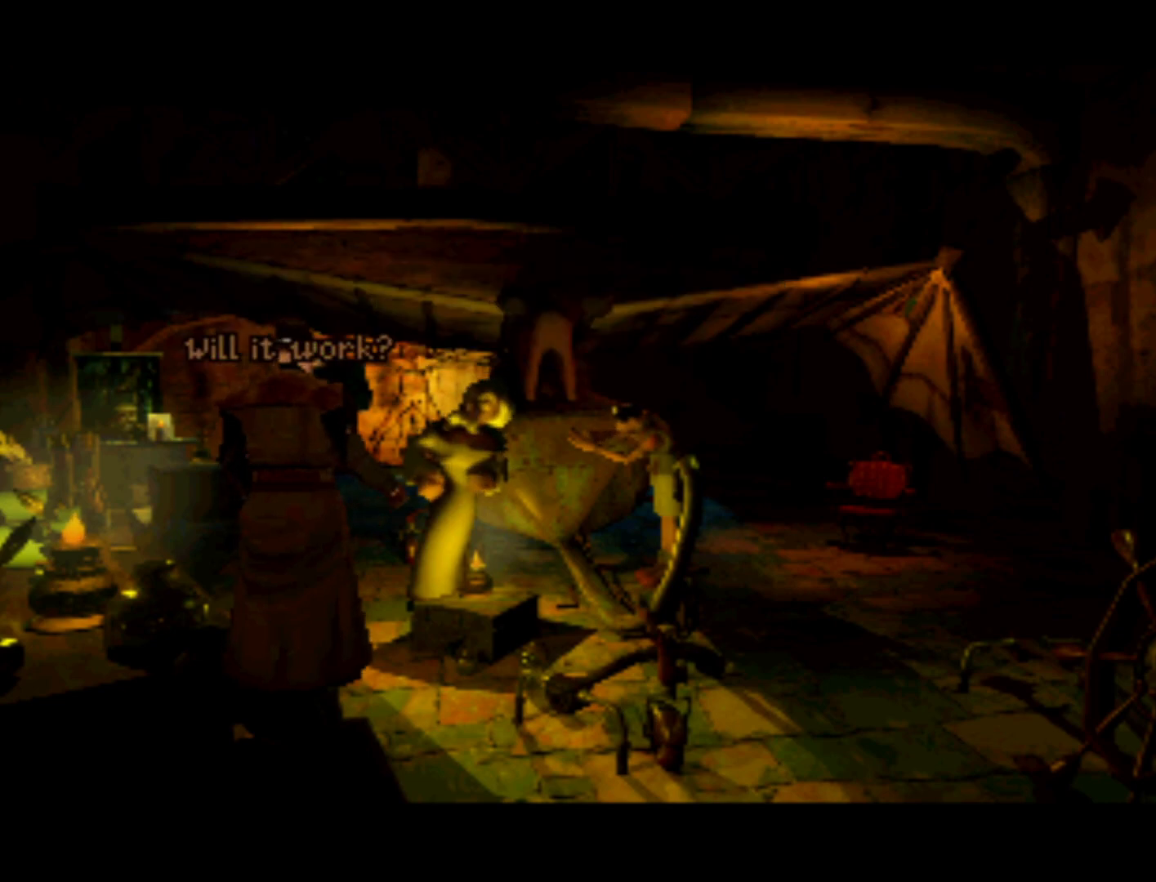
{"buttons": [], "left_stick": "center", "events": []}
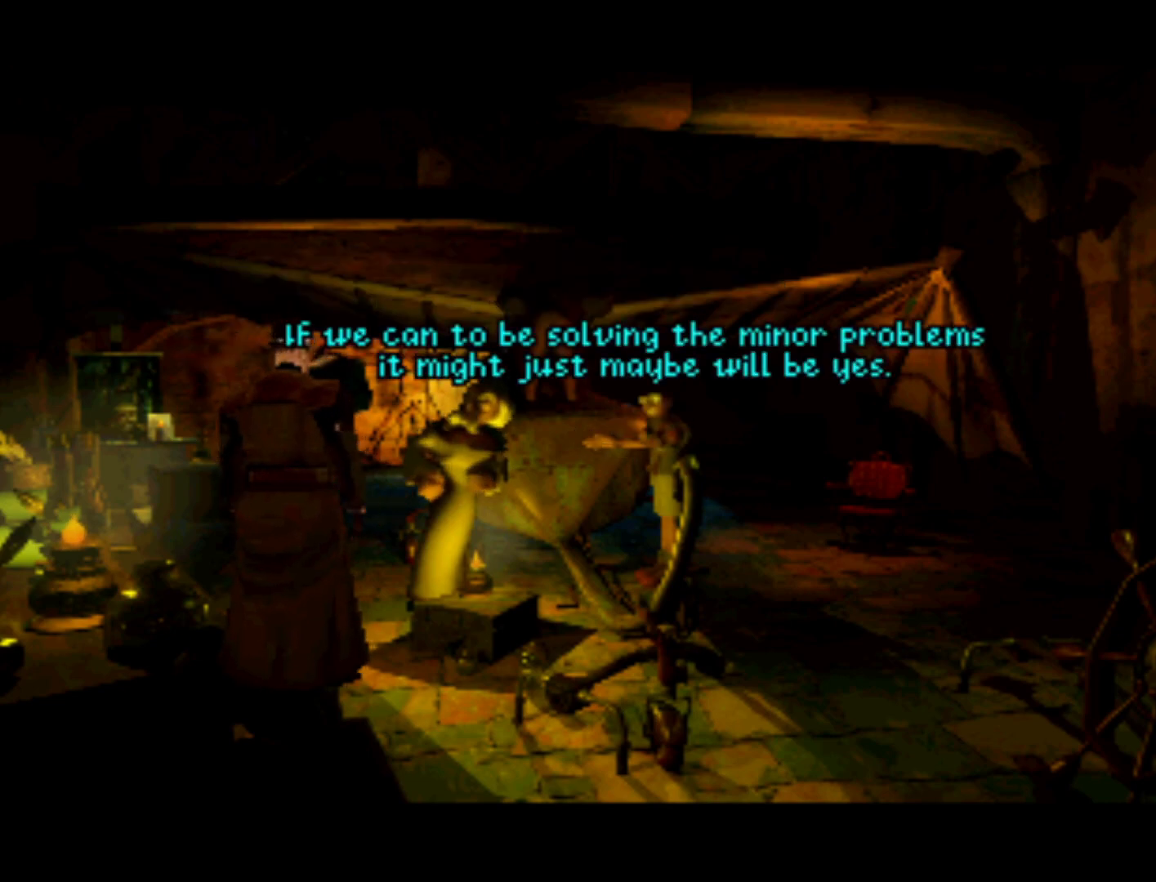
{"buttons": [], "left_stick": "center", "events": []}
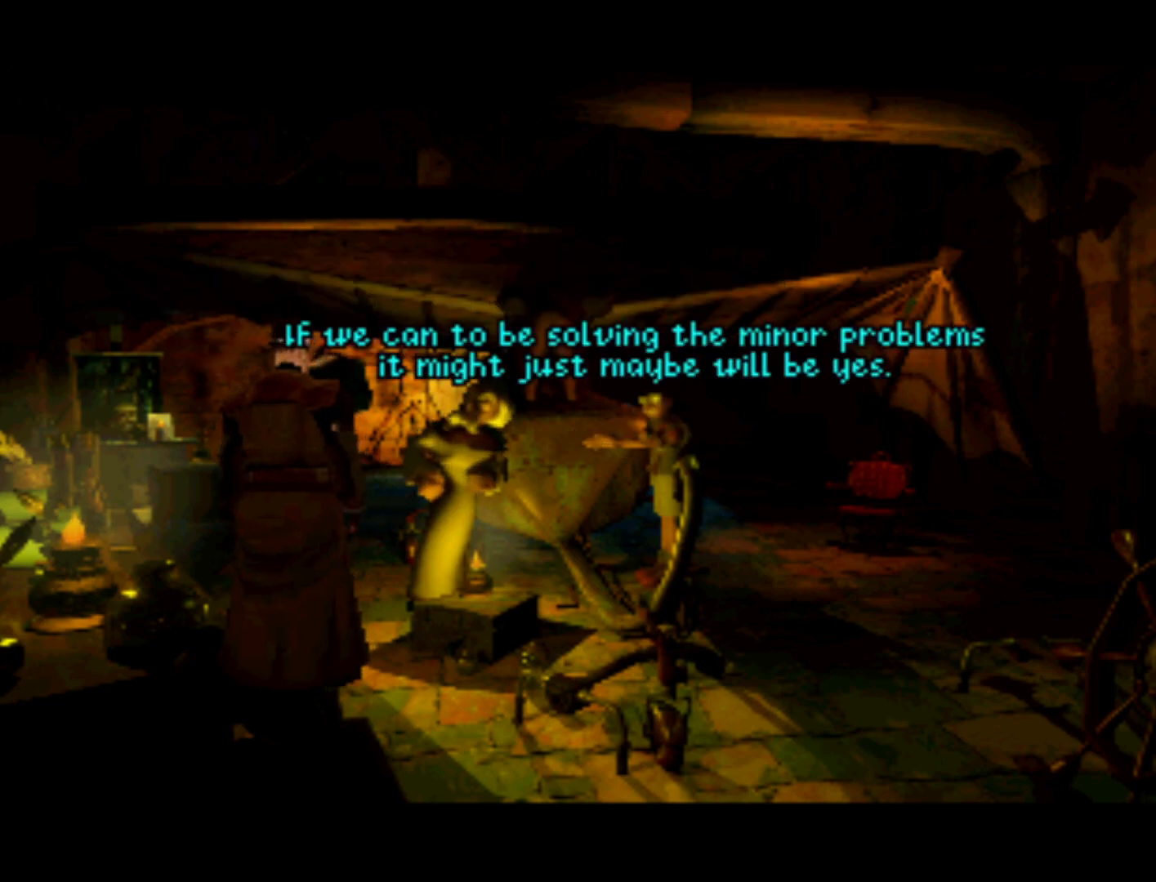
{"buttons": [], "left_stick": "center", "events": []}
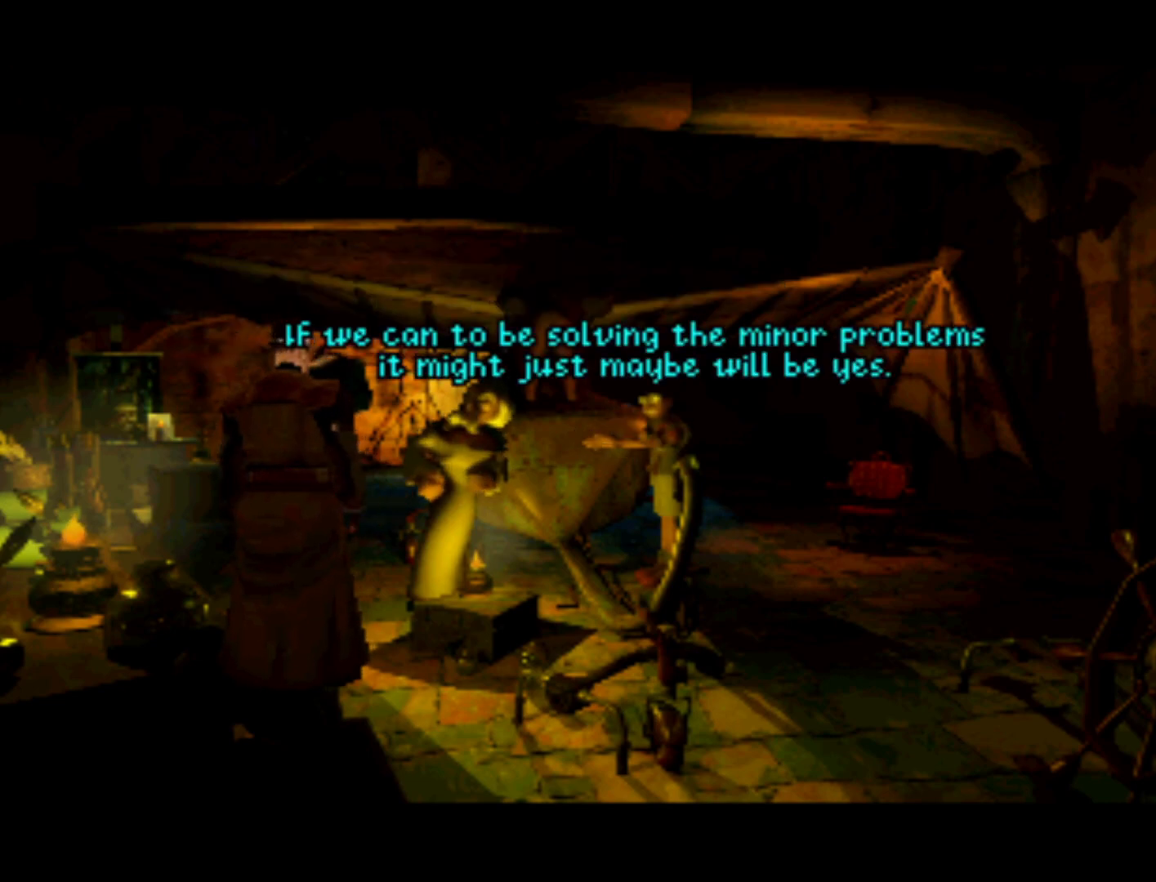
{"buttons": [], "left_stick": "center", "events": []}
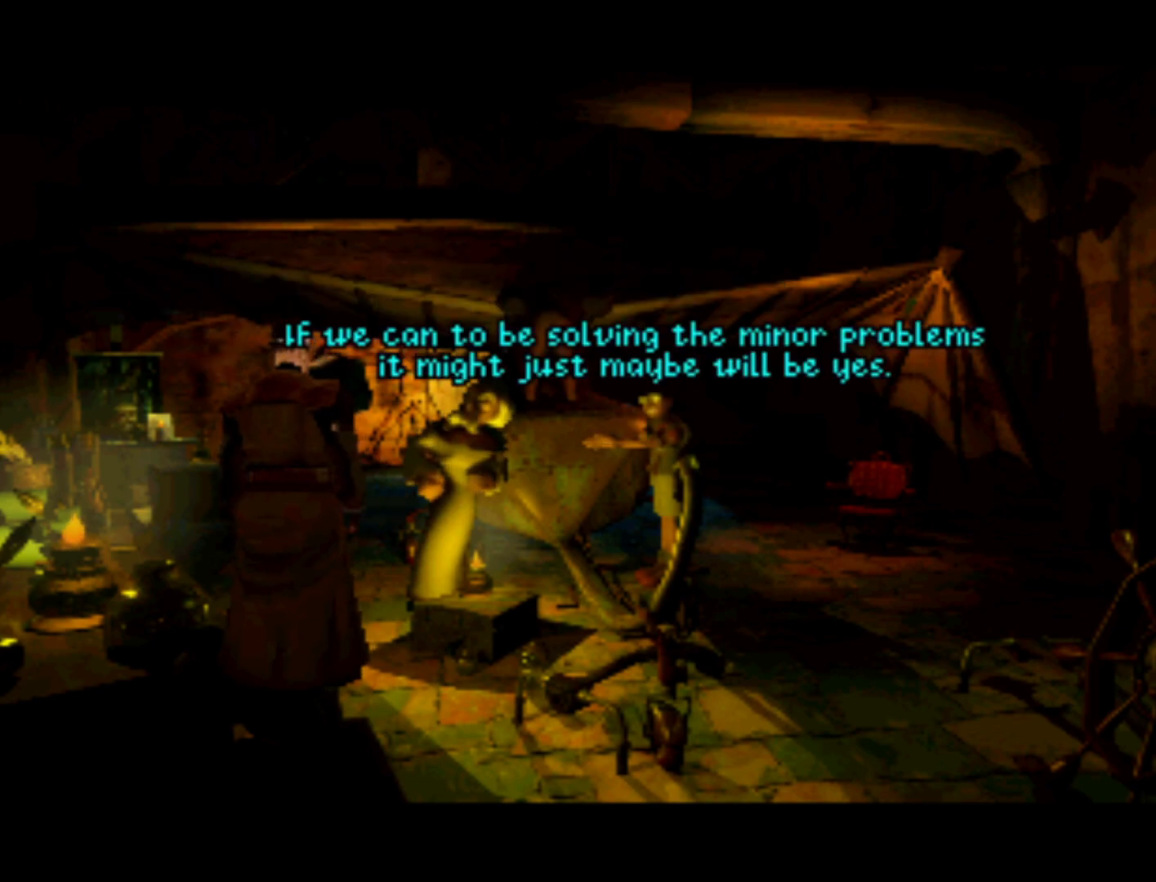
{"buttons": [], "left_stick": "center", "events": [[117, "CROSS", "down"], [217, "CROSS", "up"]]}
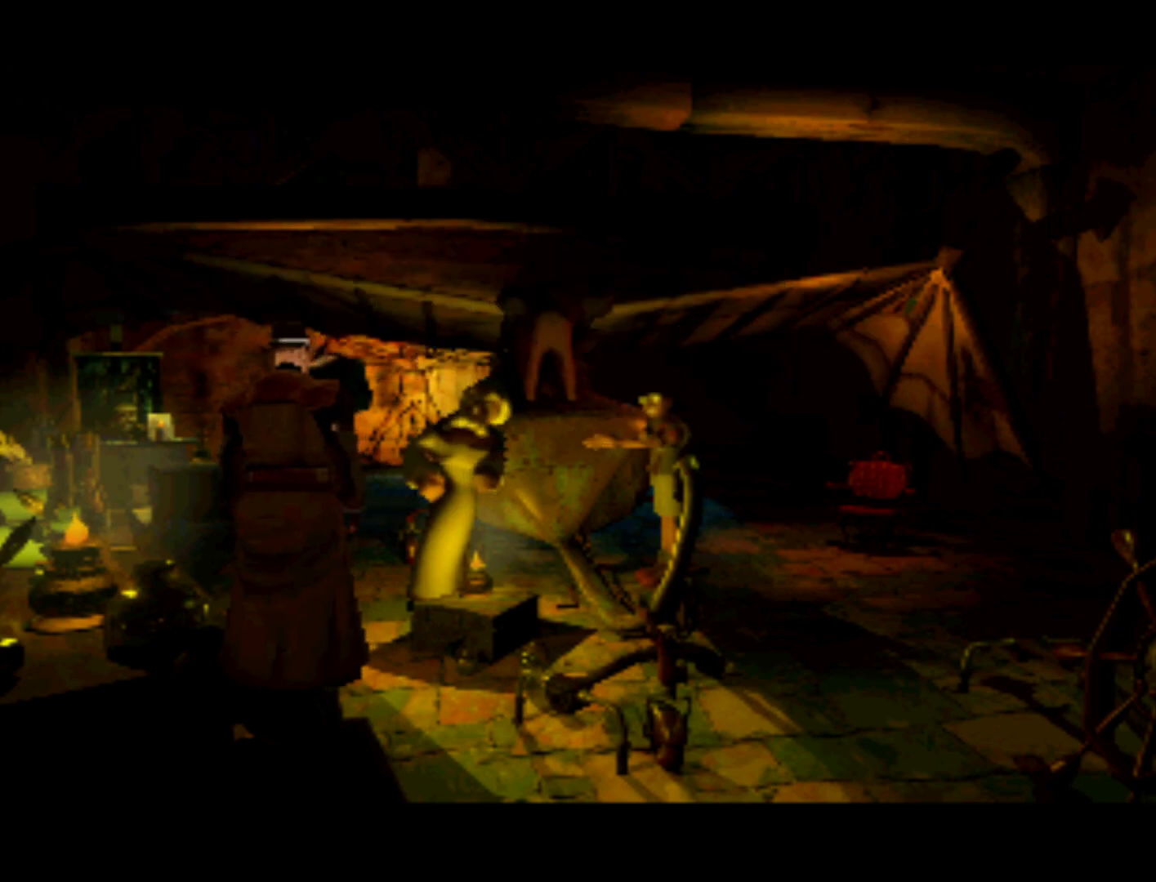
{"buttons": [], "left_stick": "center", "events": []}
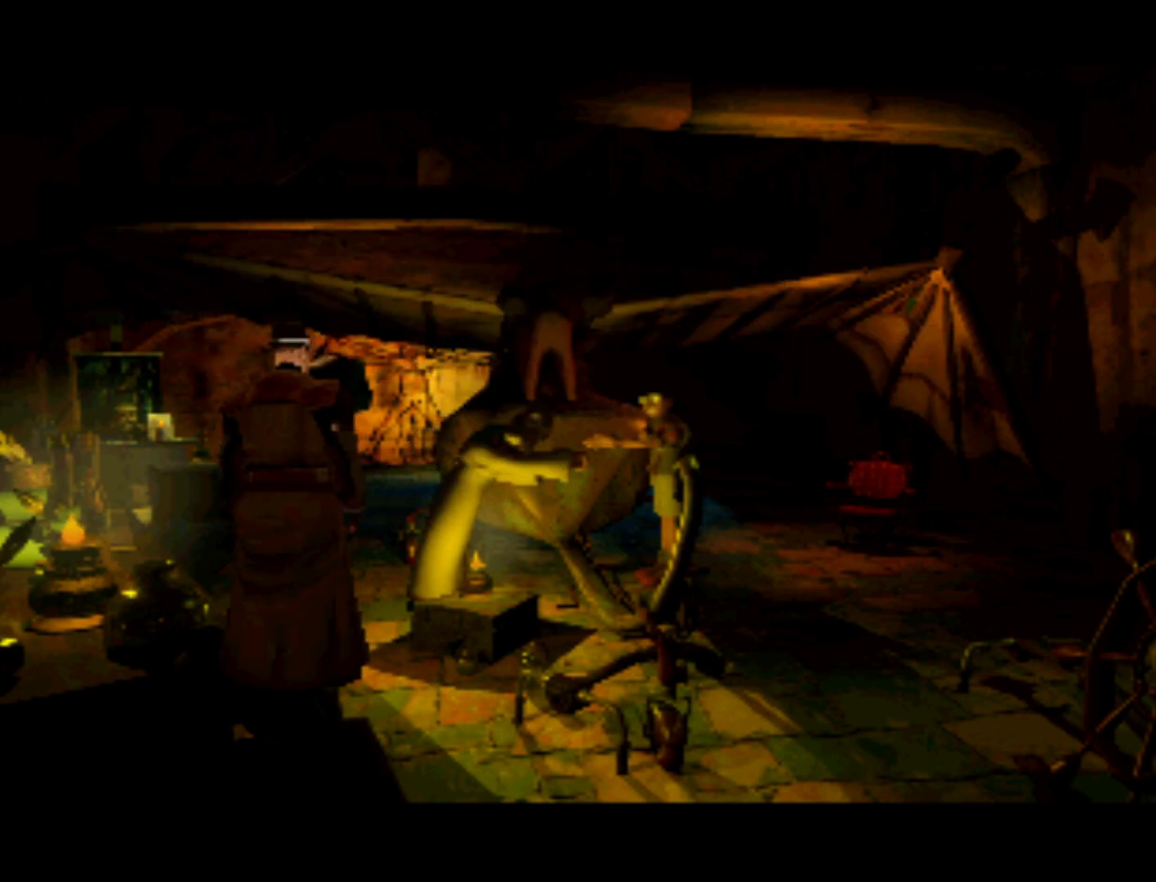
{"buttons": [], "left_stick": "center", "events": []}
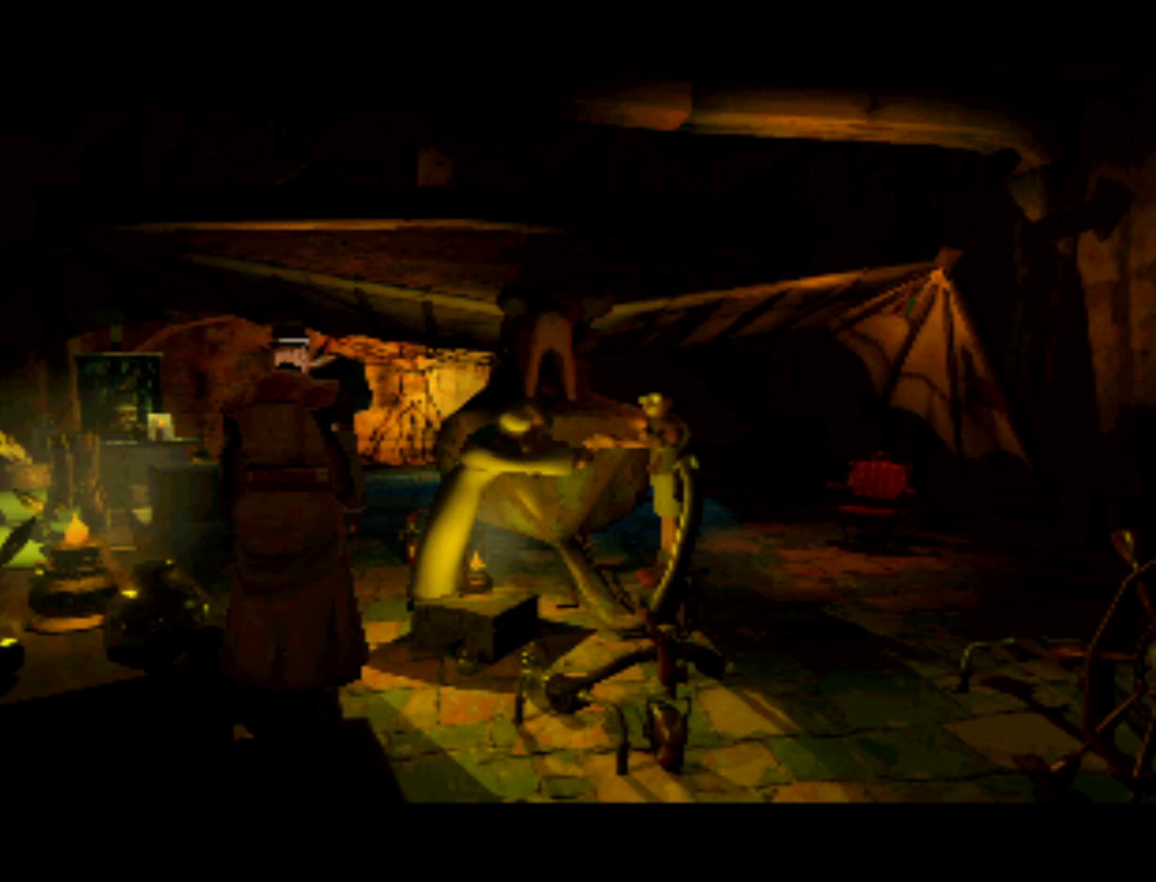
{"buttons": [], "left_stick": "center", "events": []}
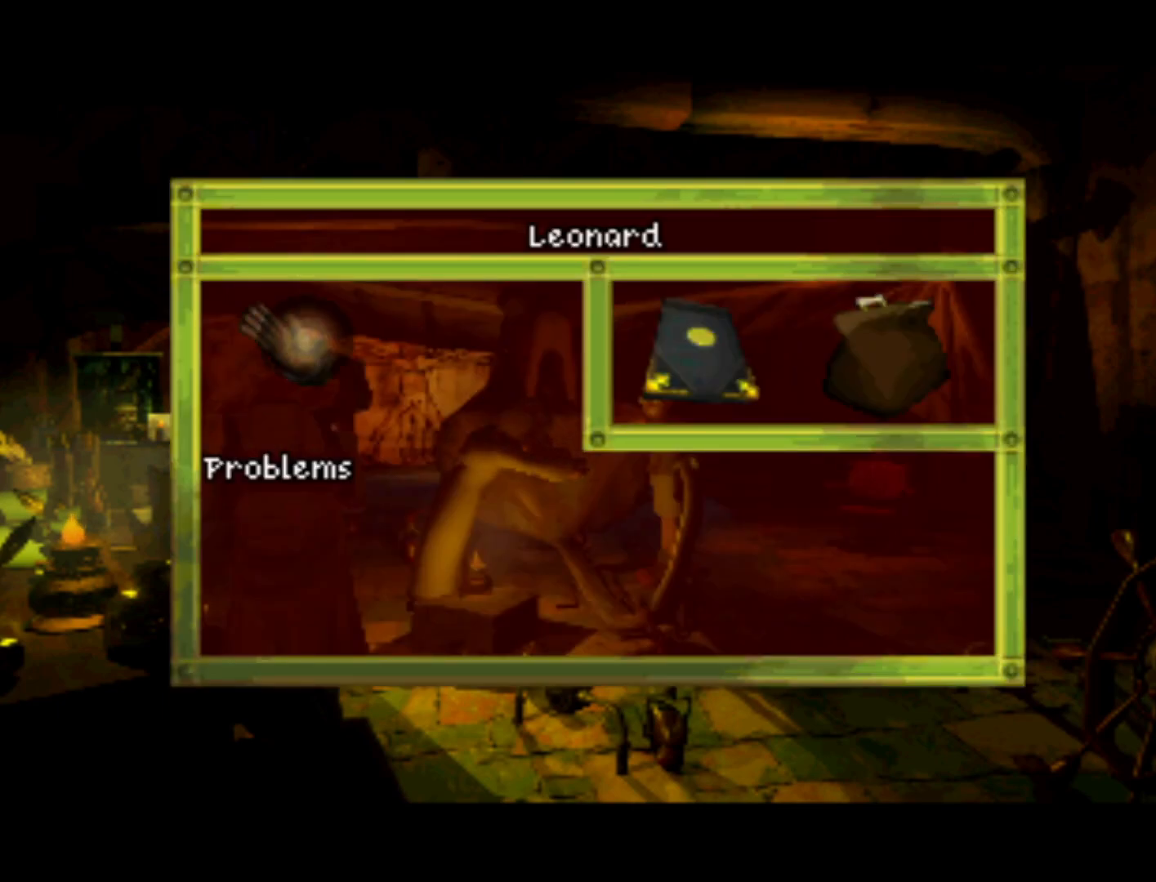
{"buttons": ["DPAD_DOWN"], "left_stick": "center", "events": [[183, "DPAD_DOWN", "down"]]}
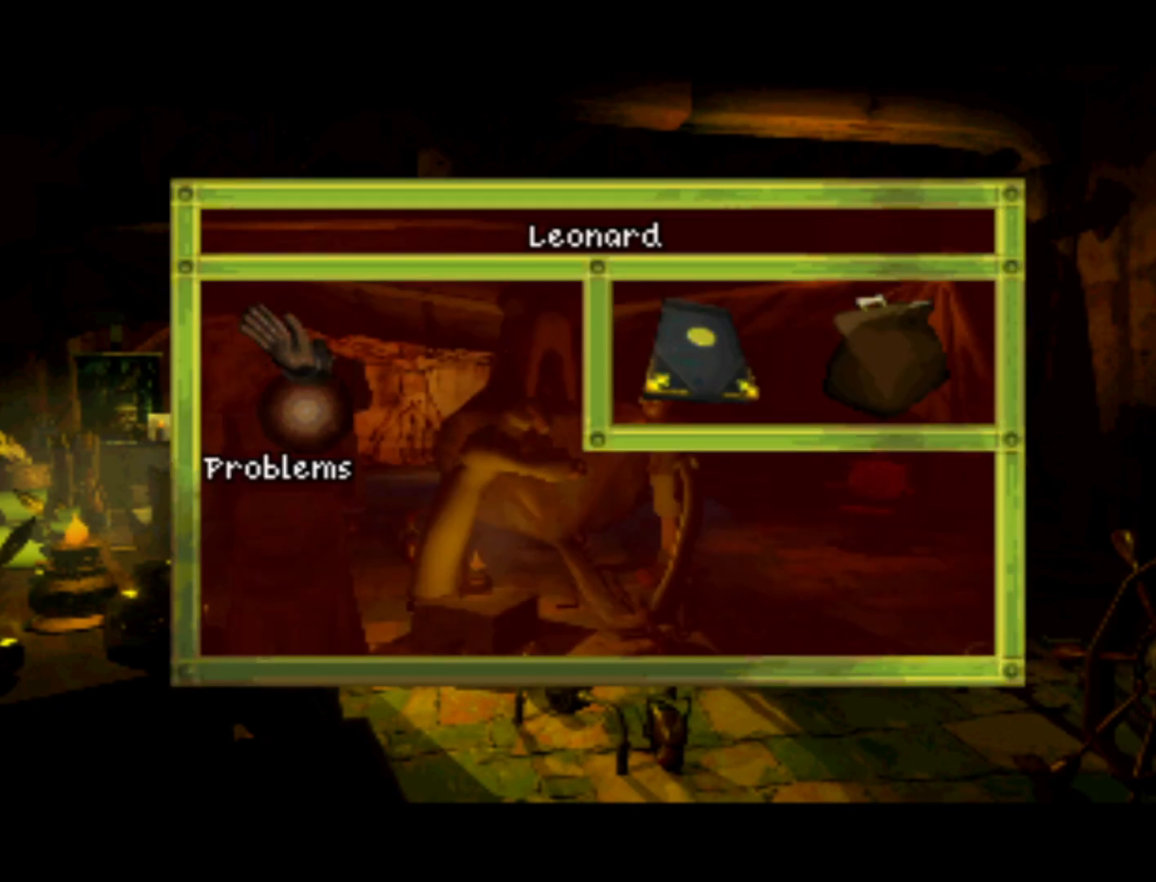
{"buttons": ["CROSS"], "left_stick": "center", "events": [[17, "DPAD_DOWN", "up"], [383, "CROSS", "down"]]}
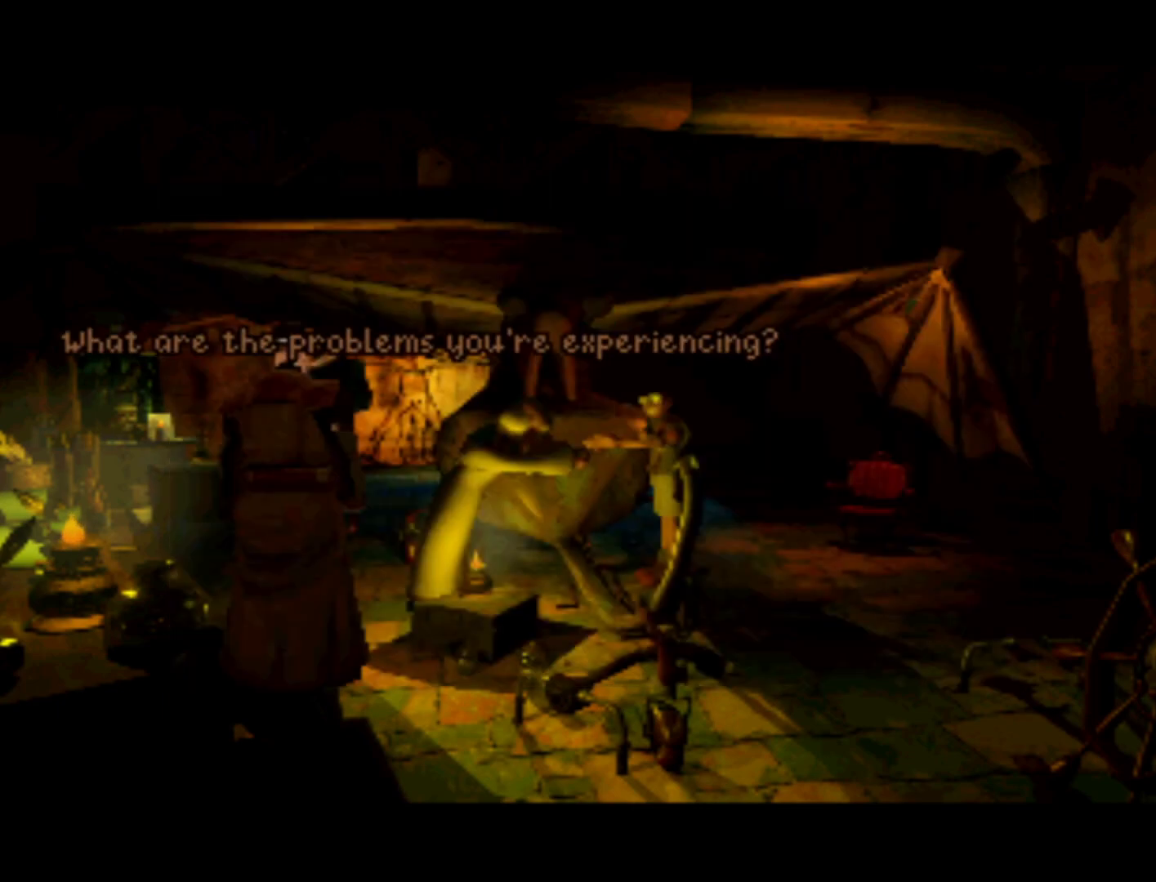
{"buttons": [], "left_stick": "center", "events": [[17, "CROSS", "up"]]}